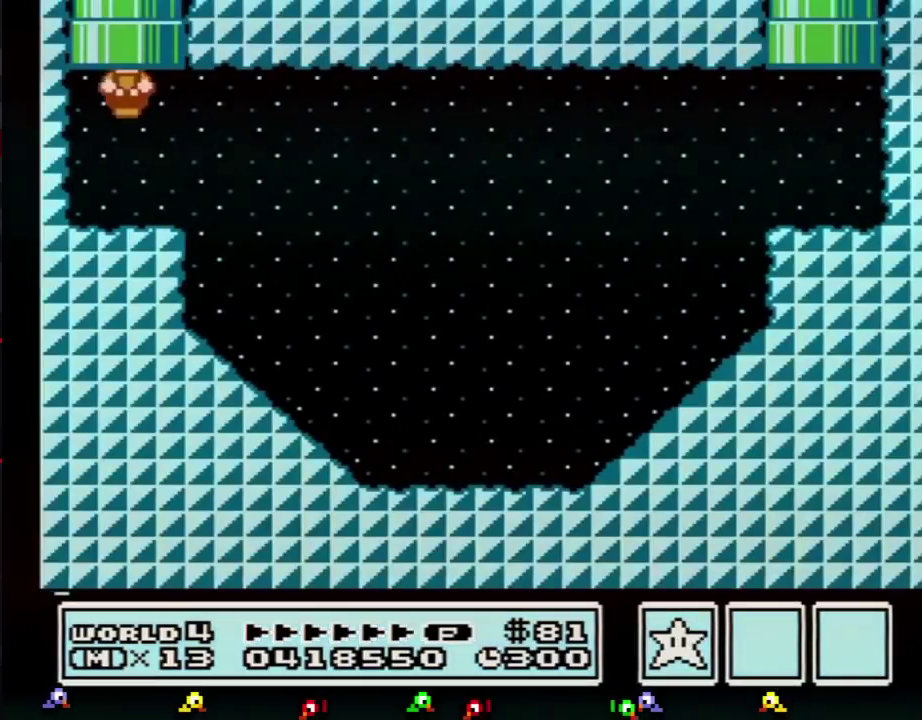
Gameplay with a controller (Nintendo layout); each line is a JSON object with the inputs held at the frame after it. "events" lists button and stick changes between this image and that frame as [ms after this image, input, new state], when the widget could be followed in between. Not read: L3 R3.
{"buttons": ["B", "DPAD_RIGHT"], "events": [[317, "A", "down"], [501, "A", "up"]]}
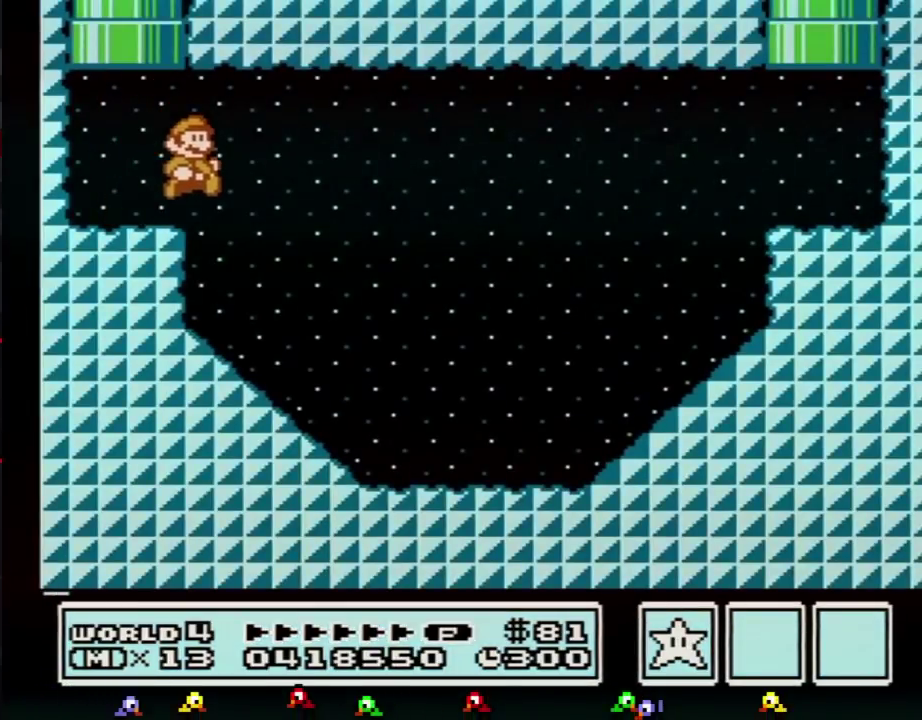
{"buttons": ["B", "DPAD_RIGHT"], "events": []}
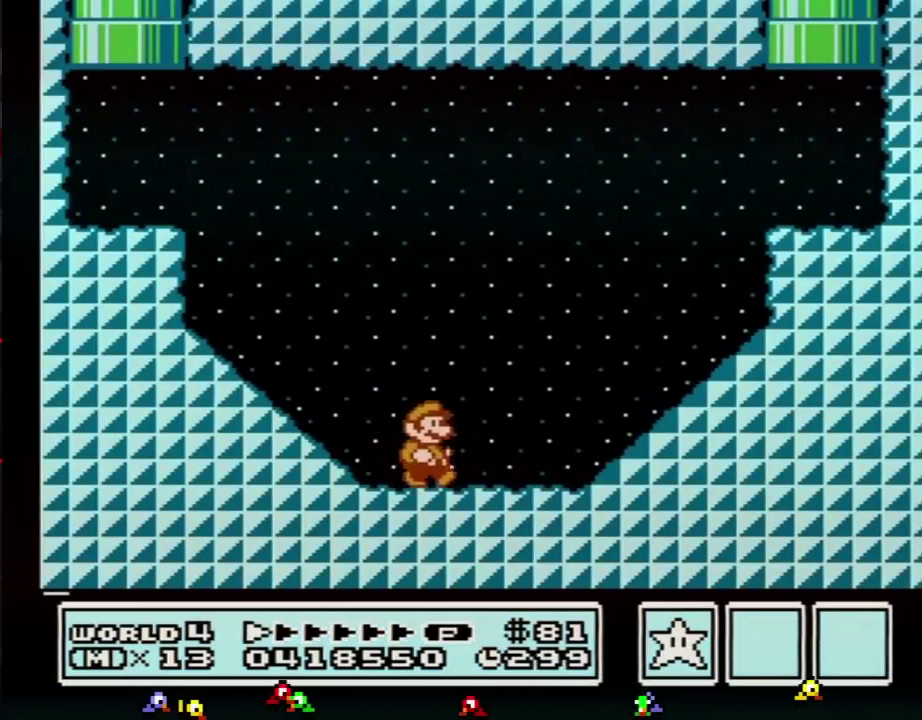
{"buttons": ["A", "B", "DPAD_RIGHT"], "events": [[167, "A", "down"]]}
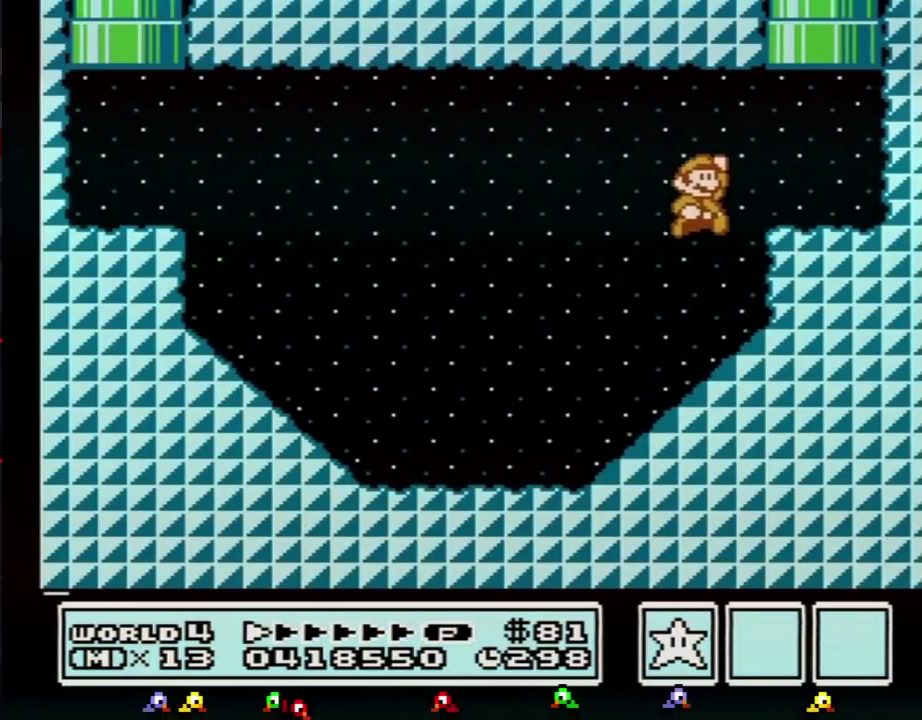
{"buttons": ["A", "B"], "events": [[66, "A", "up"], [133, "DPAD_LEFT", "down"], [133, "DPAD_RIGHT", "up"], [233, "DPAD_UP", "down"], [283, "A", "down"], [283, "DPAD_LEFT", "up"], [500, "DPAD_UP", "up"]]}
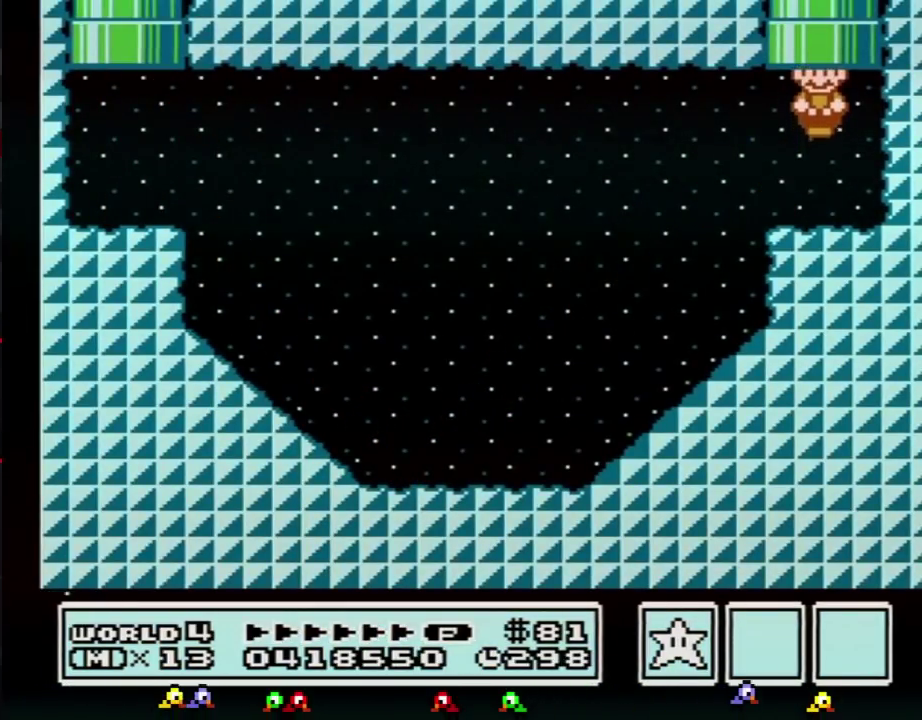
{"buttons": [], "events": [[67, "A", "up"], [67, "B", "up"]]}
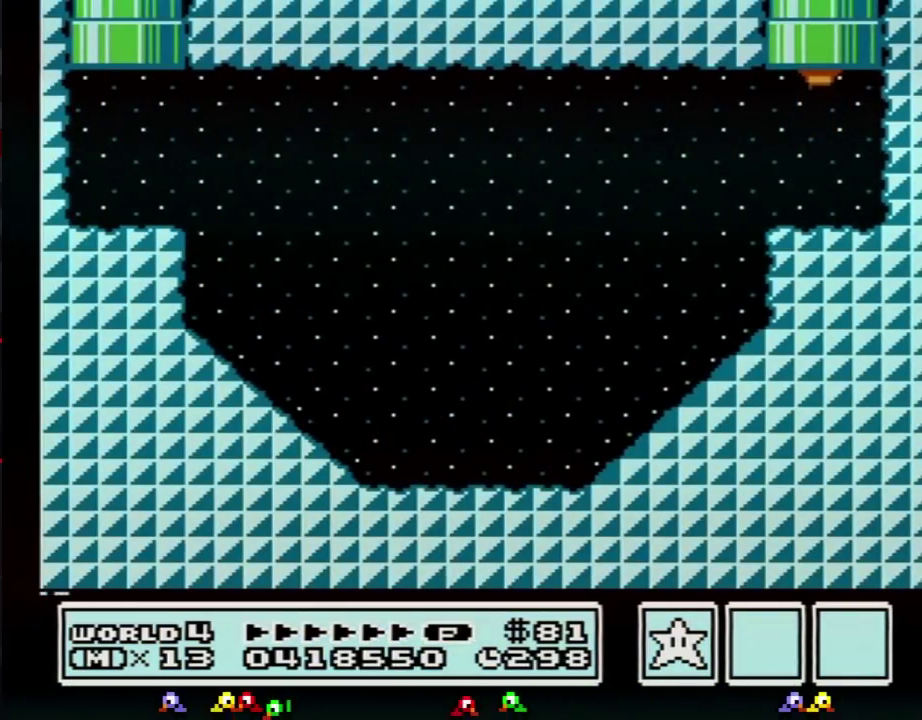
{"buttons": [], "events": []}
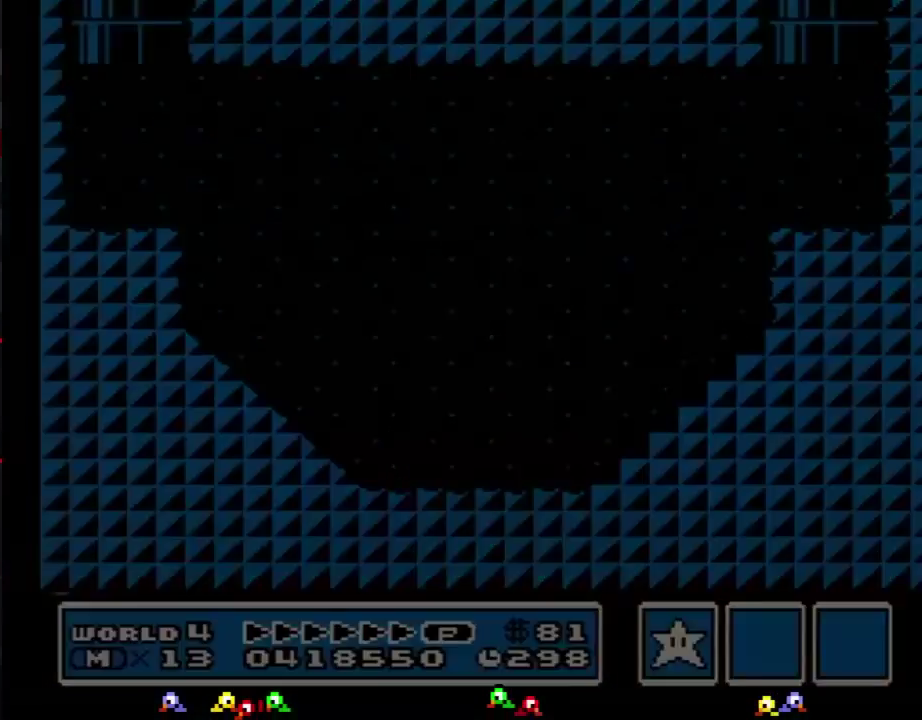
{"buttons": ["DPAD_RIGHT"], "events": [[417, "DPAD_RIGHT", "down"]]}
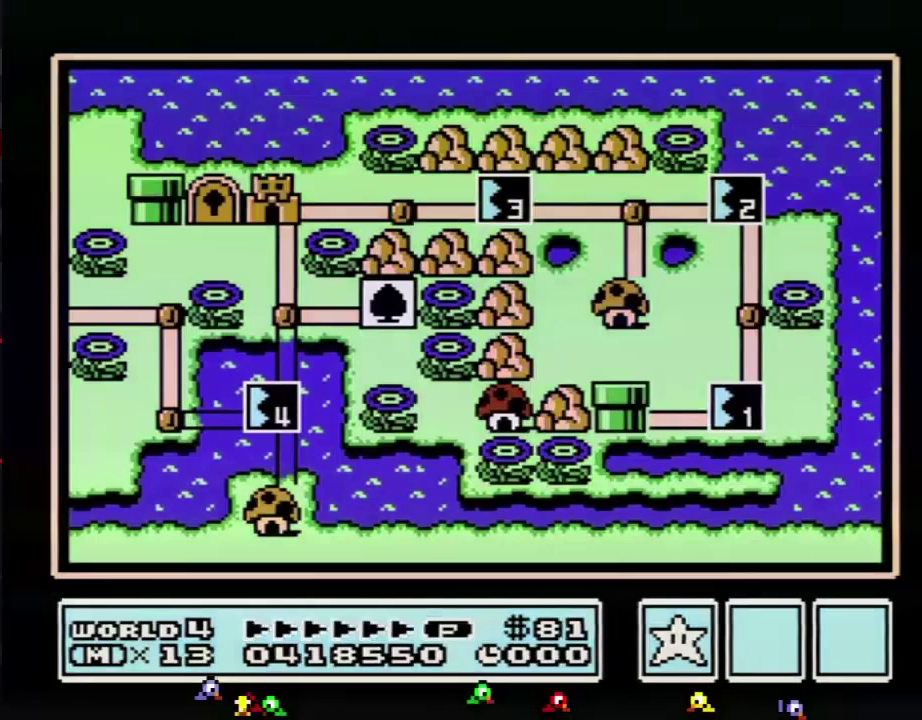
{"buttons": ["DPAD_RIGHT"], "events": []}
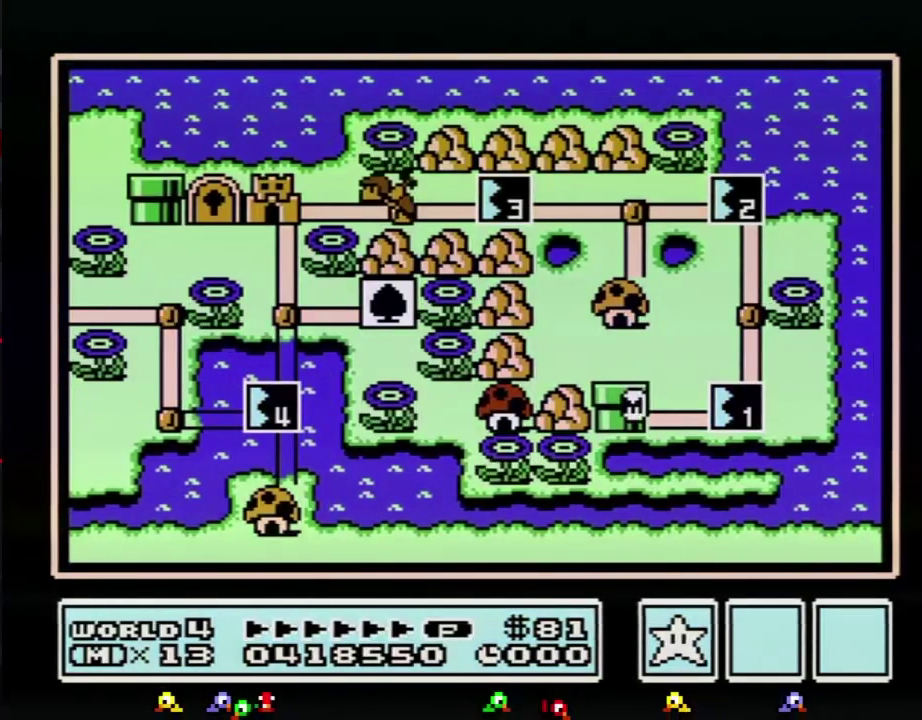
{"buttons": ["DPAD_RIGHT"], "events": []}
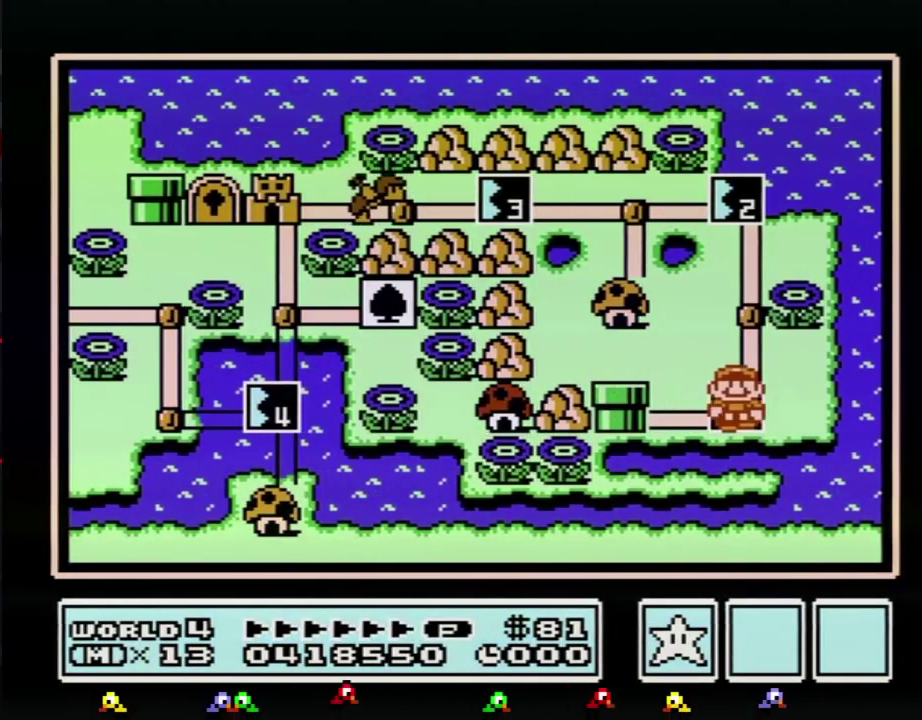
{"buttons": ["DPAD_RIGHT"], "events": []}
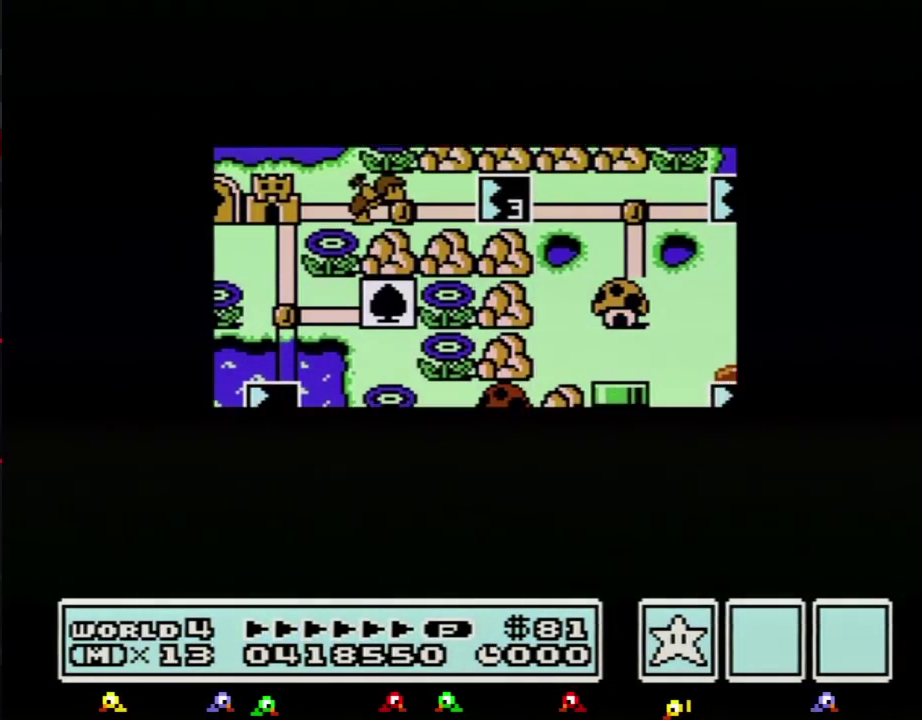
{"buttons": ["DPAD_RIGHT"], "events": []}
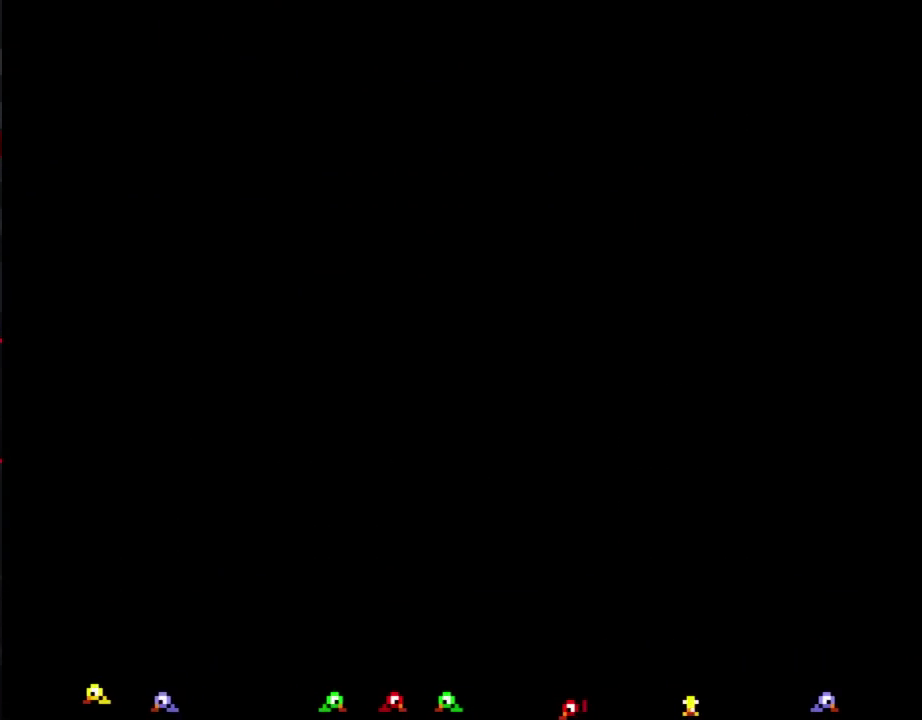
{"buttons": ["B", "DPAD_RIGHT"], "events": [[100, "DPAD_RIGHT", "up"], [183, "B", "down"], [183, "DPAD_RIGHT", "down"]]}
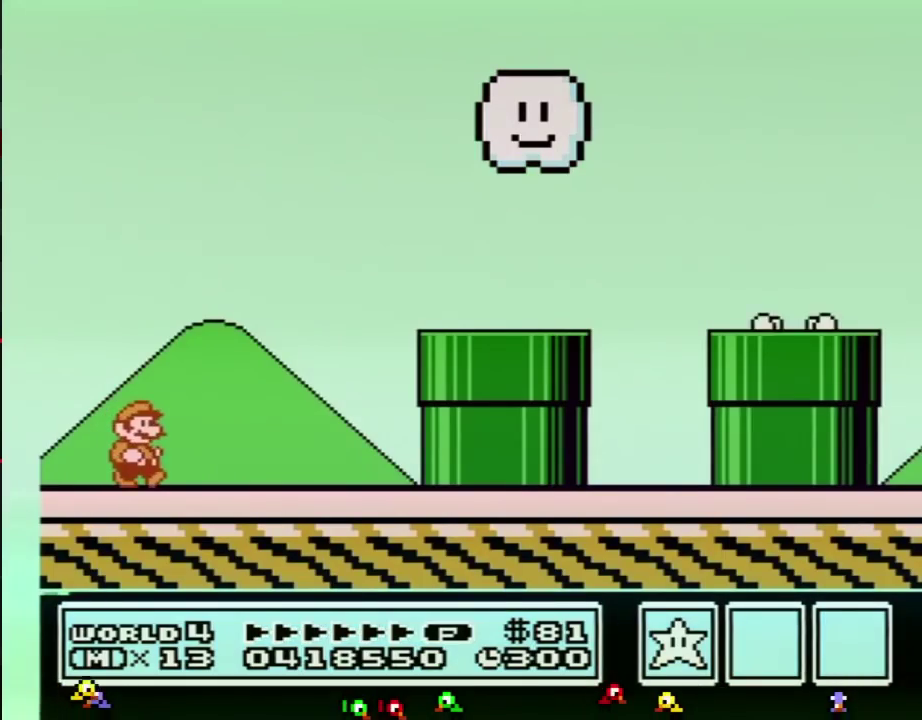
{"buttons": ["A", "B", "DPAD_RIGHT"], "events": [[434, "A", "down"]]}
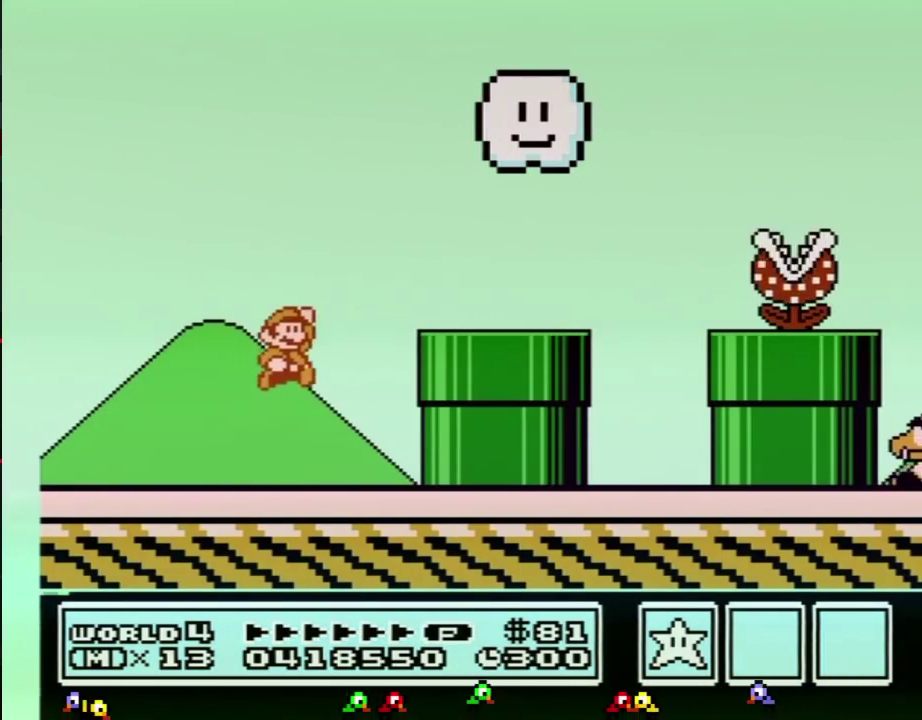
{"buttons": ["B", "DPAD_RIGHT"], "events": [[183, "A", "up"], [216, "B", "up"], [317, "B", "down"]]}
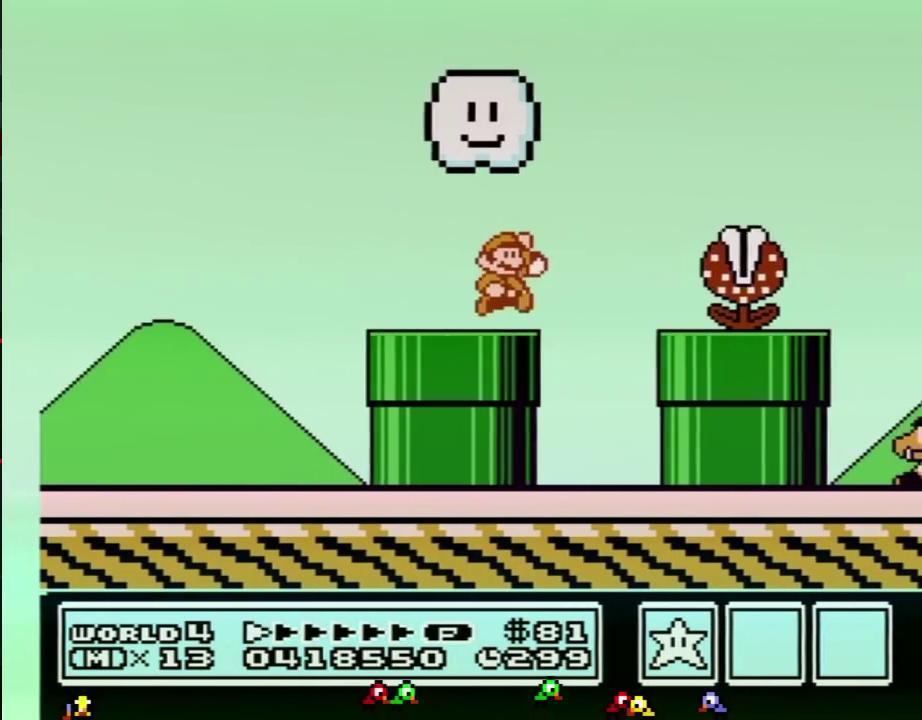
{"buttons": ["B", "DPAD_RIGHT"], "events": [[67, "A", "down"], [284, "A", "up"], [284, "B", "up"], [384, "B", "down"]]}
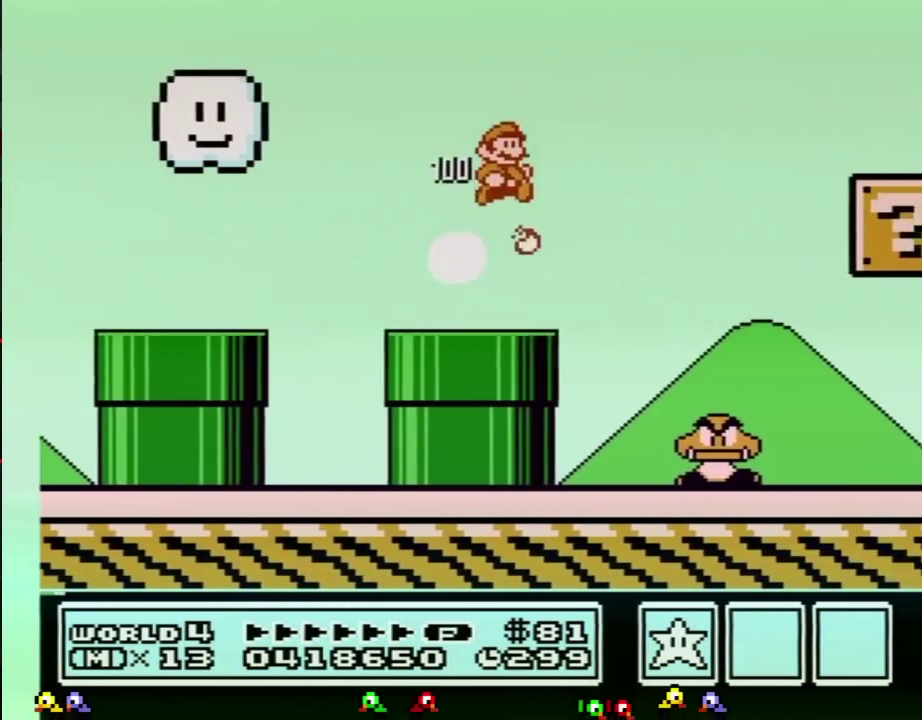
{"buttons": ["B", "DPAD_RIGHT"], "events": []}
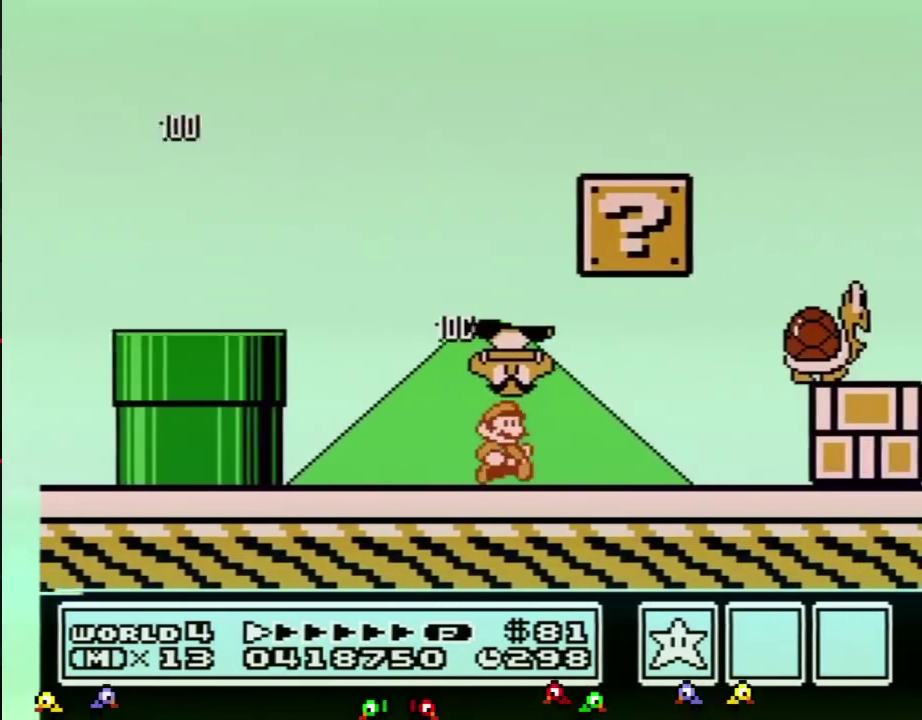
{"buttons": ["A", "B", "DPAD_RIGHT"], "events": [[384, "A", "down"]]}
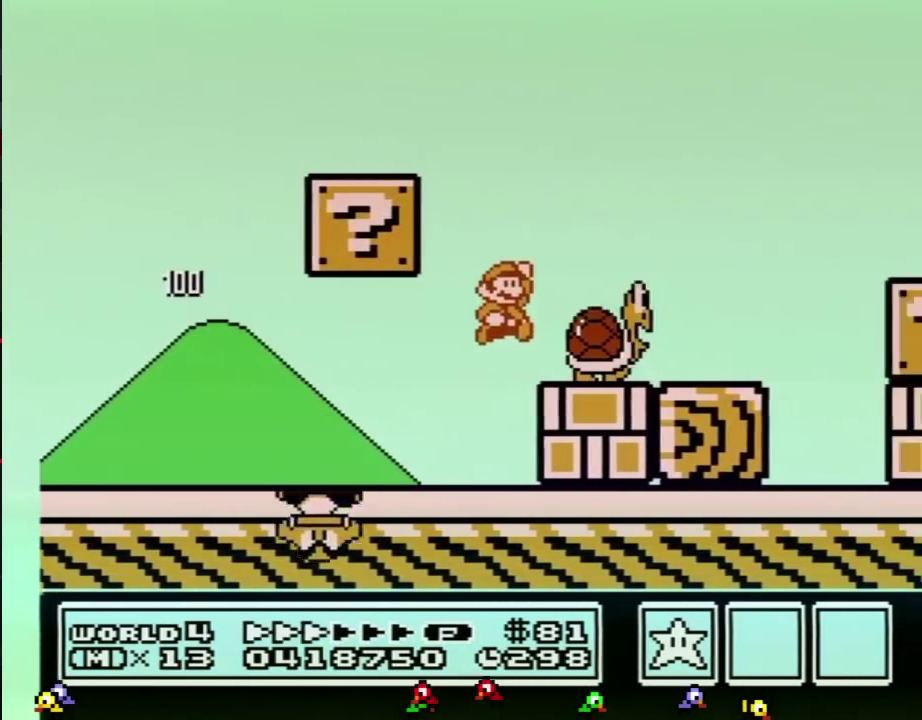
{"buttons": ["B", "DPAD_LEFT"], "events": [[133, "A", "up"], [133, "DPAD_LEFT", "down"], [133, "DPAD_RIGHT", "up"]]}
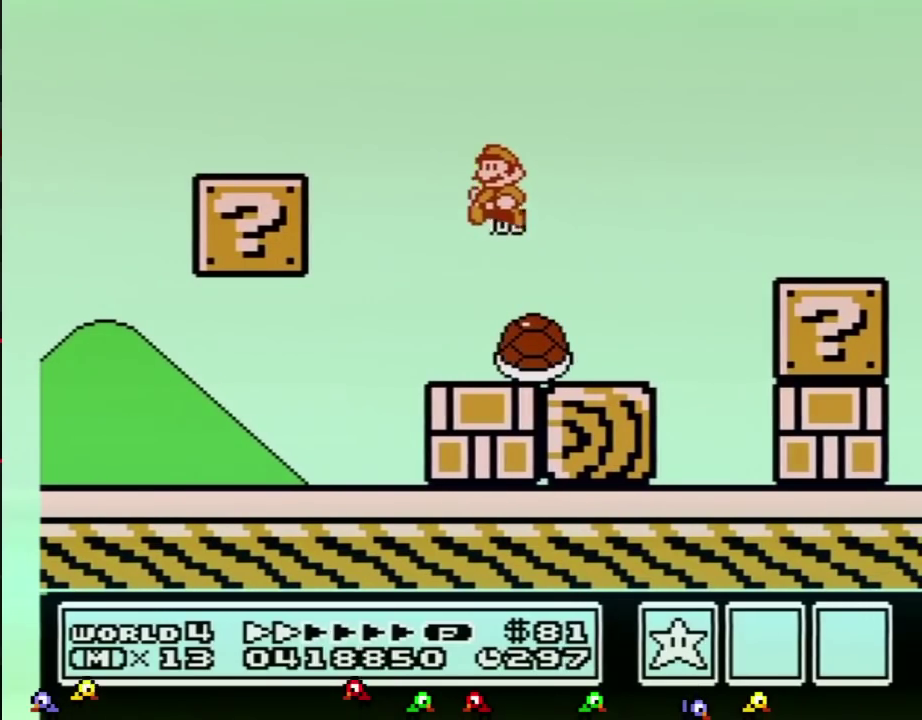
{"buttons": ["B", "DPAD_RIGHT"], "events": [[234, "DPAD_LEFT", "up"], [234, "DPAD_RIGHT", "down"]]}
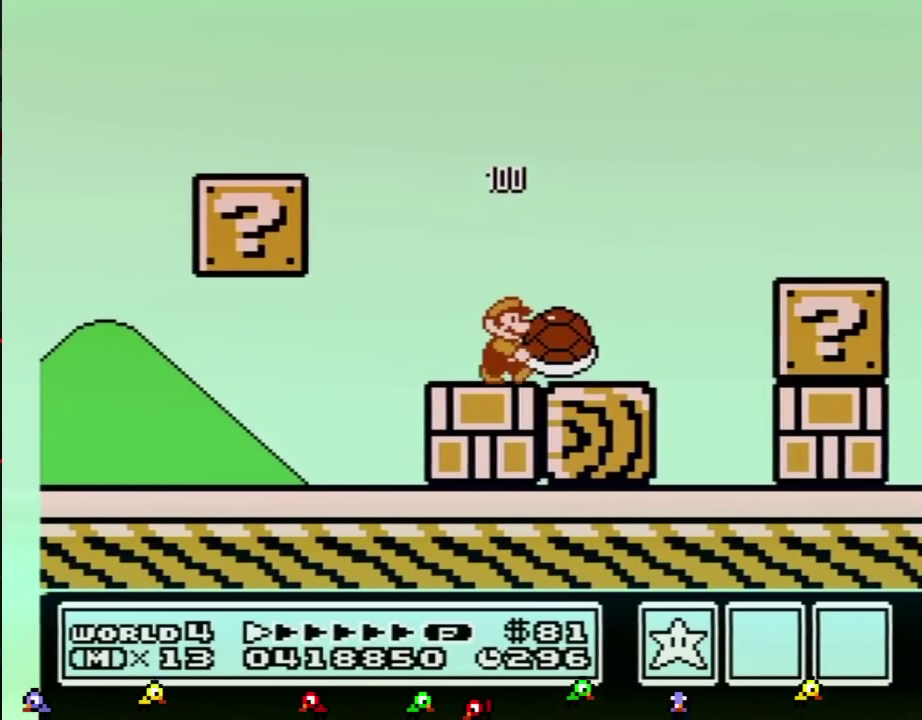
{"buttons": ["A", "B", "DPAD_RIGHT"], "events": [[417, "A", "down"]]}
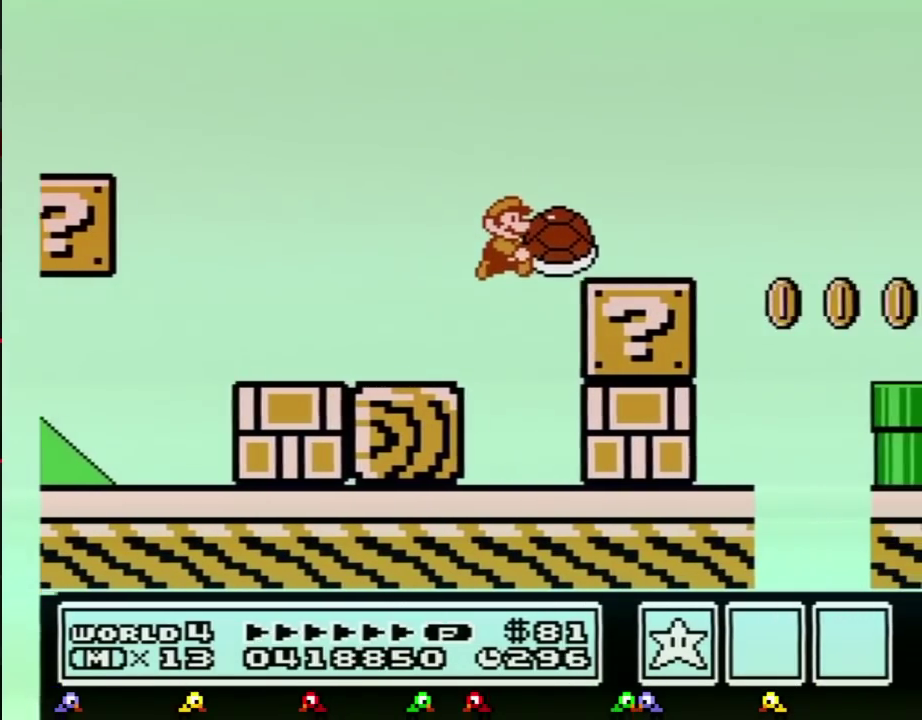
{"buttons": ["B", "DPAD_RIGHT"], "events": [[50, "A", "up"]]}
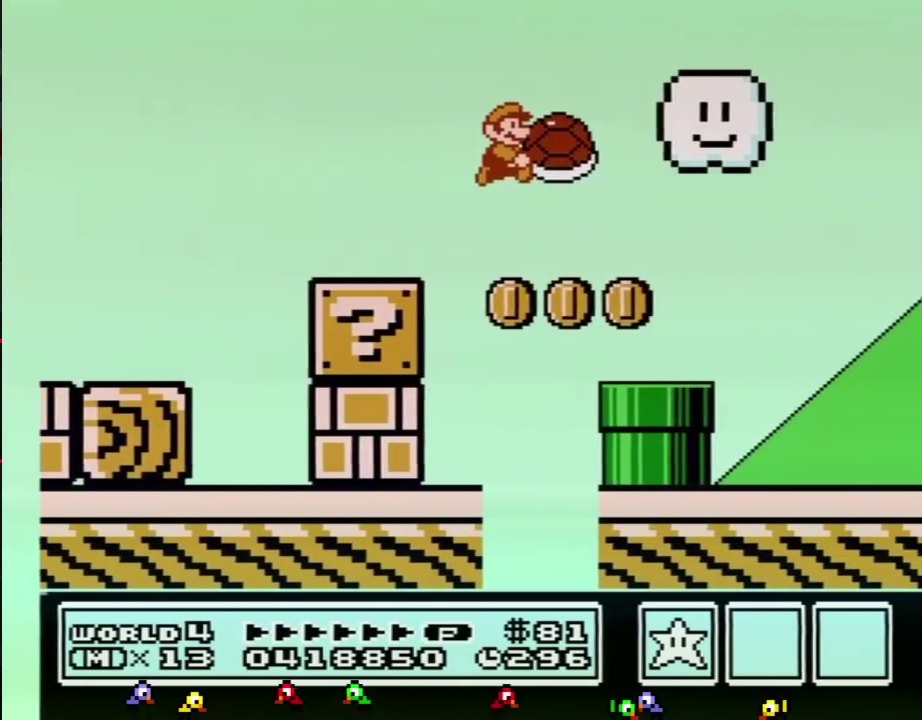
{"buttons": ["B", "DPAD_RIGHT"], "events": []}
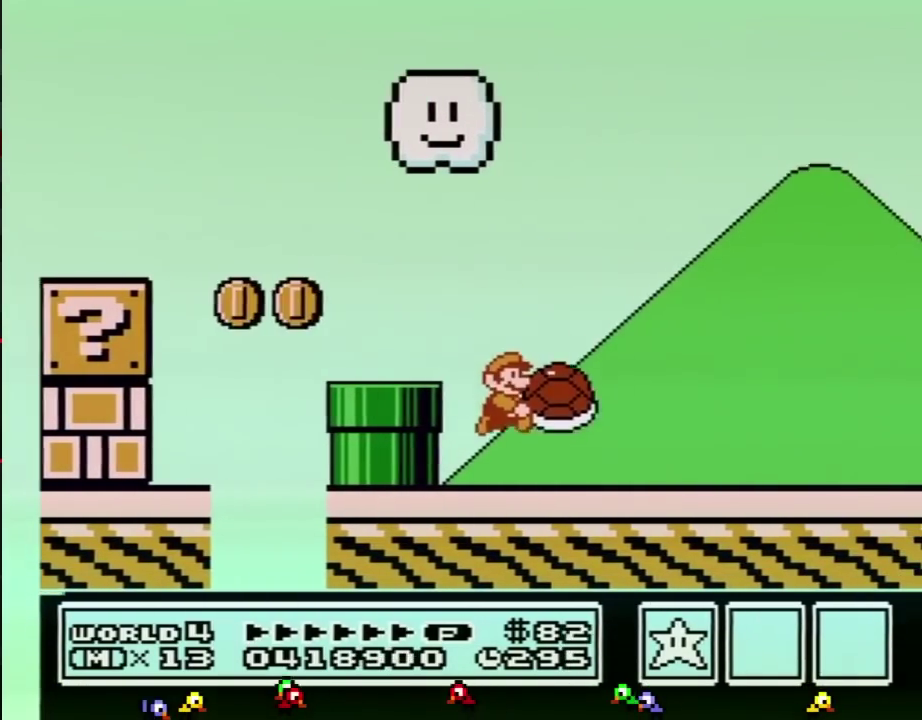
{"buttons": ["B", "DPAD_RIGHT"], "events": []}